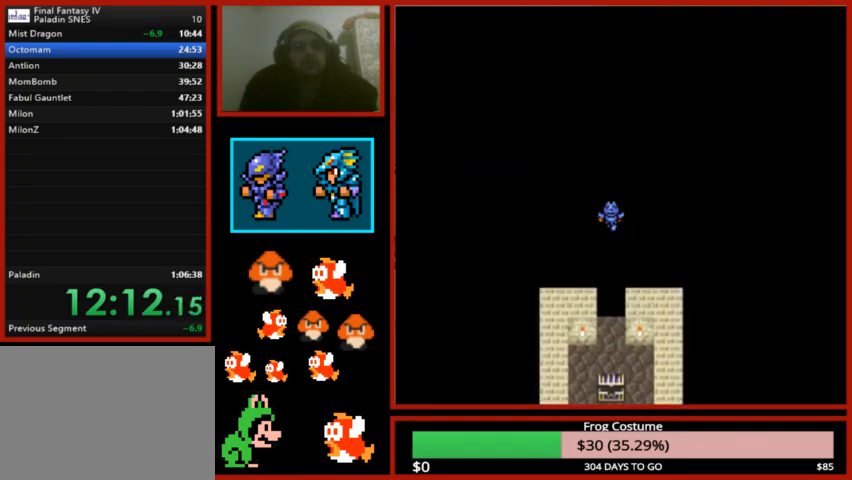
Gameplay with a controller (PlayStation layout); each line is a JSON object with the inputs held at the frame after it. "events" lists button and stick changes between this image and that frame as [ms after this image, input, new state], when the widget could be followed in between.
{"buttons": ["DPAD_UP"], "left_stick": "center", "right_stick": "center", "events": []}
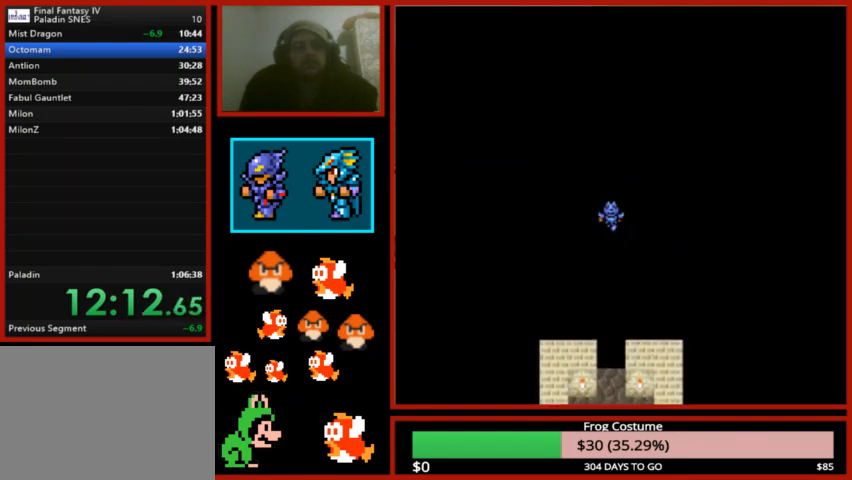
{"buttons": ["DPAD_UP"], "left_stick": "center", "right_stick": "center", "events": []}
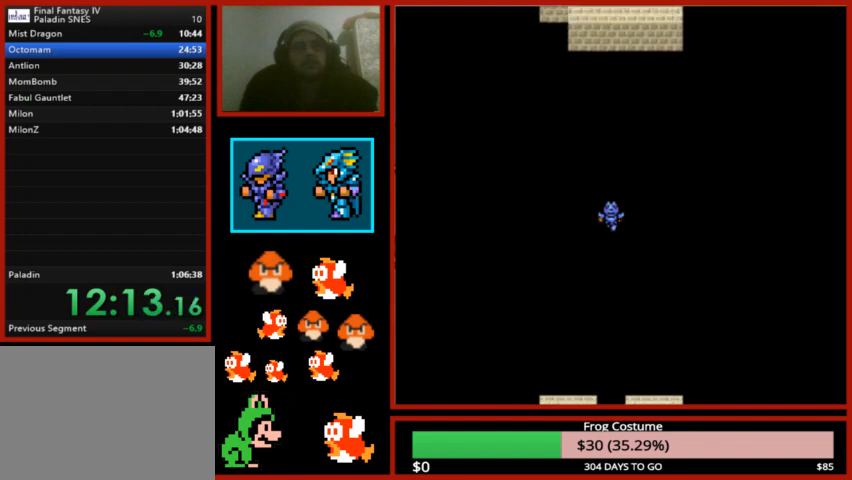
{"buttons": ["DPAD_UP"], "left_stick": "center", "right_stick": "center", "events": []}
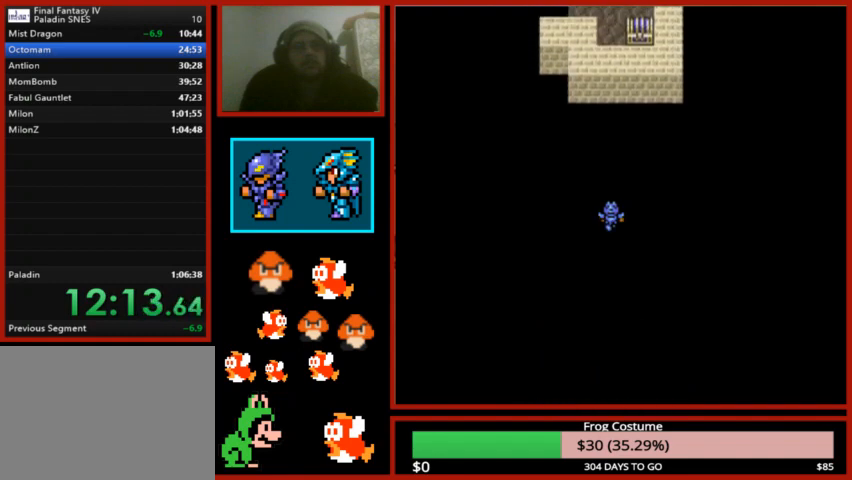
{"buttons": ["DPAD_UP"], "left_stick": "center", "right_stick": "center", "events": []}
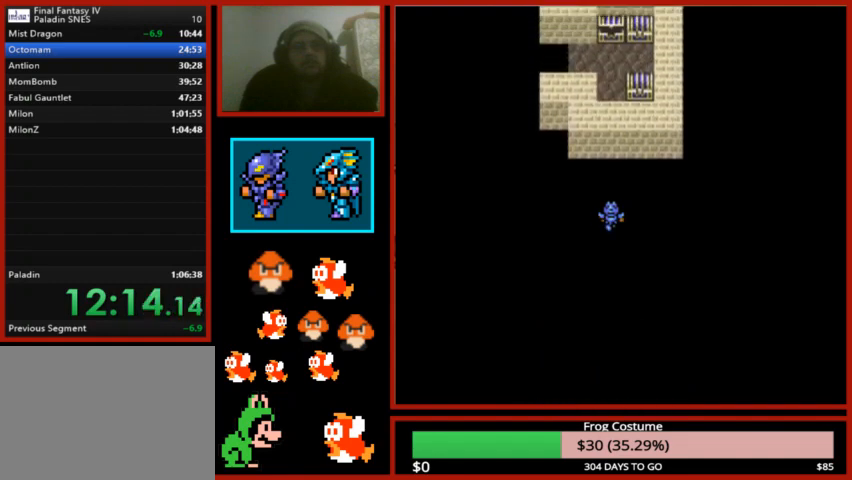
{"buttons": ["DPAD_RIGHT"], "left_stick": "center", "right_stick": "center", "events": [[33, "DPAD_UP", "up"], [67, "DPAD_RIGHT", "down"]]}
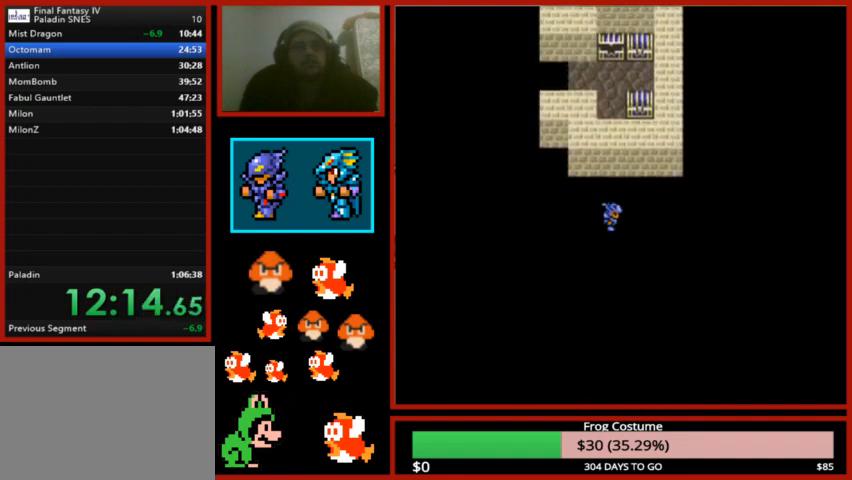
{"buttons": ["DPAD_RIGHT"], "left_stick": "center", "right_stick": "center", "events": [[33, "DPAD_RIGHT", "up"], [67, "DPAD_UP", "down"], [267, "DPAD_RIGHT", "down"], [267, "DPAD_UP", "up"]]}
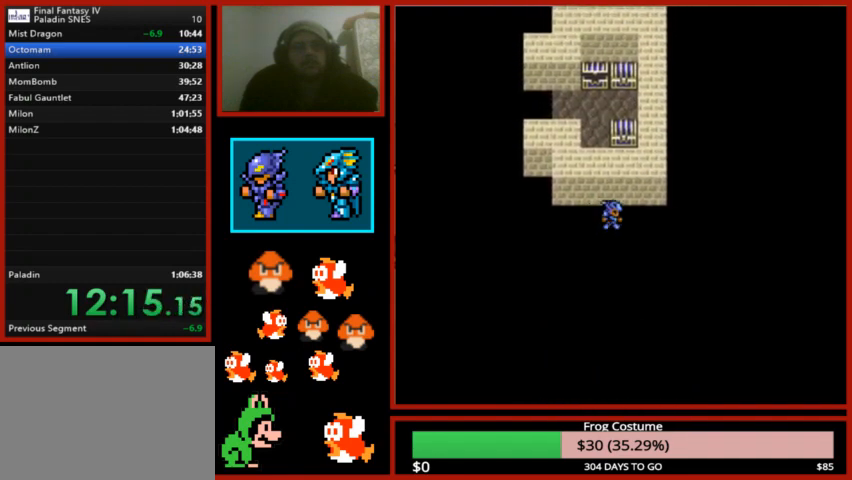
{"buttons": ["DPAD_RIGHT"], "left_stick": "center", "right_stick": "center", "events": []}
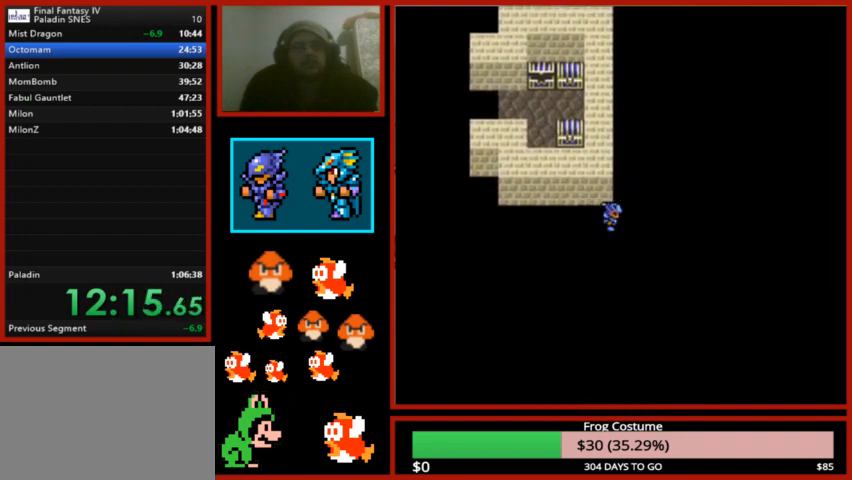
{"buttons": ["DPAD_UP"], "left_stick": "center", "right_stick": "center", "events": [[400, "DPAD_RIGHT", "up"], [400, "DPAD_UP", "down"]]}
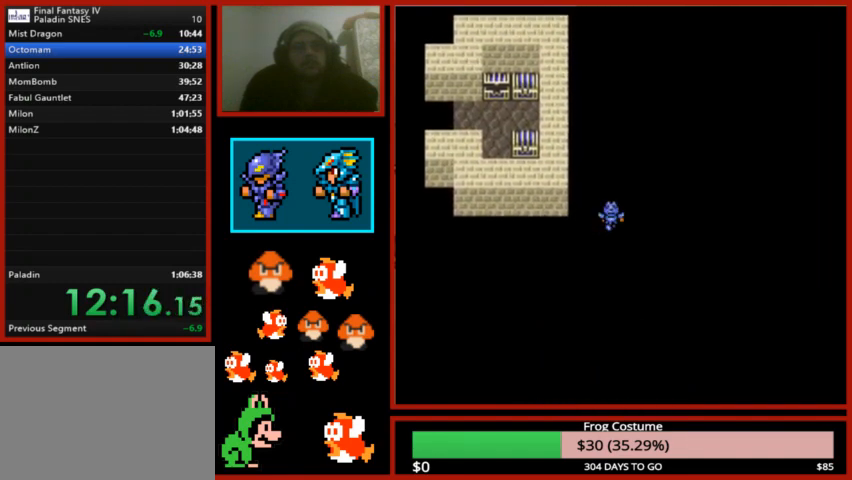
{"buttons": ["DPAD_UP"], "left_stick": "center", "right_stick": "center", "events": []}
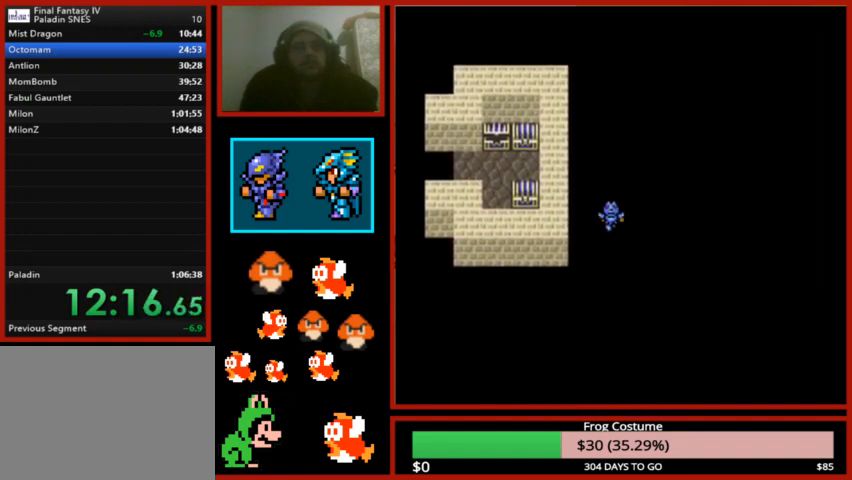
{"buttons": ["DPAD_LEFT"], "left_stick": "center", "right_stick": "center", "events": [[500, "DPAD_LEFT", "down"], [500, "DPAD_UP", "up"]]}
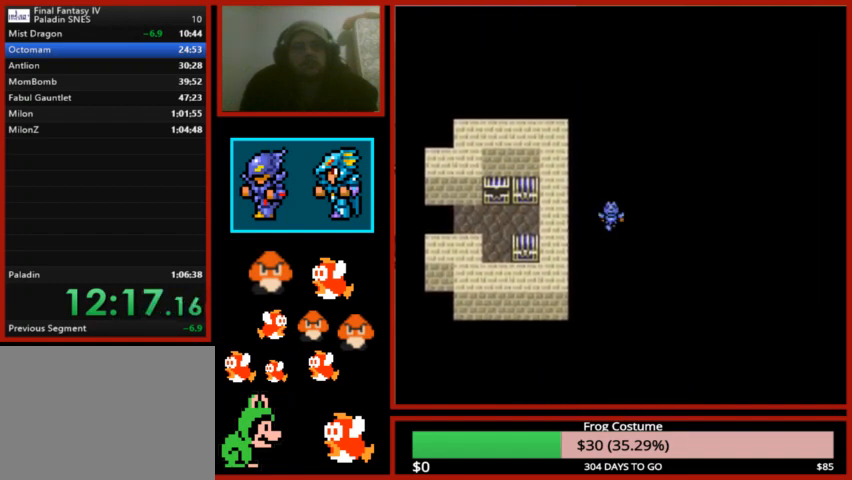
{"buttons": ["DPAD_LEFT"], "left_stick": "center", "right_stick": "center", "events": []}
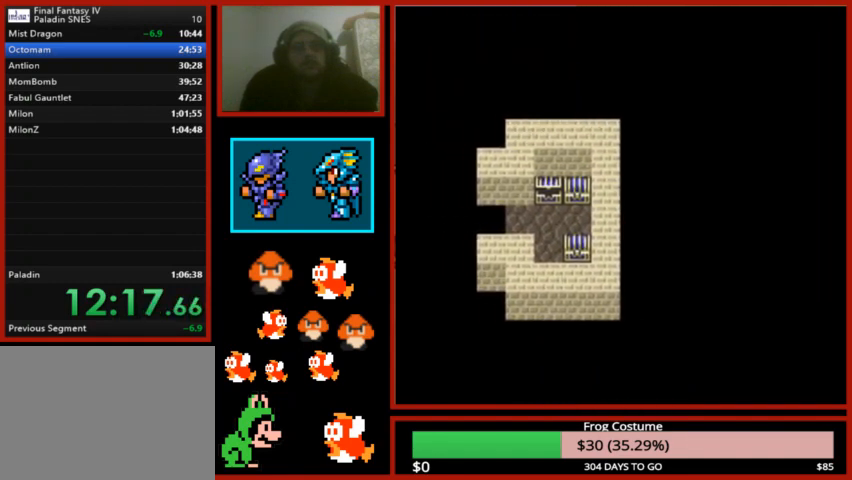
{"buttons": ["DPAD_LEFT"], "left_stick": "center", "right_stick": "center", "events": []}
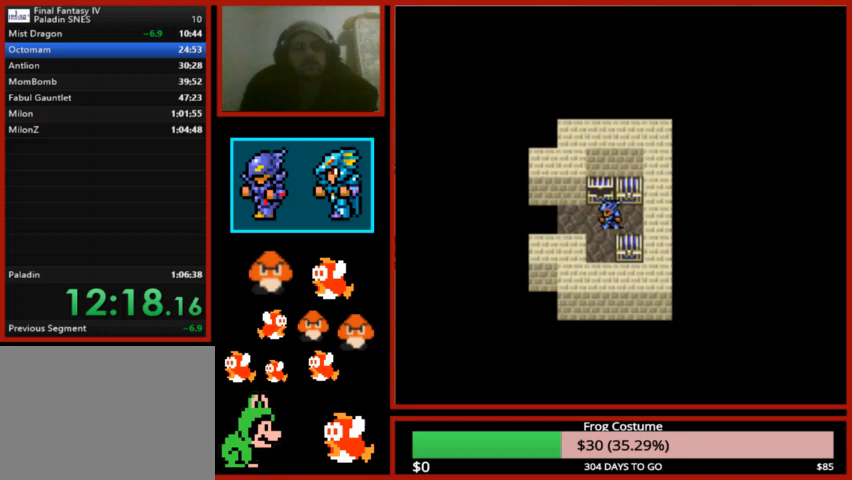
{"buttons": ["DPAD_LEFT"], "left_stick": "center", "right_stick": "center", "events": []}
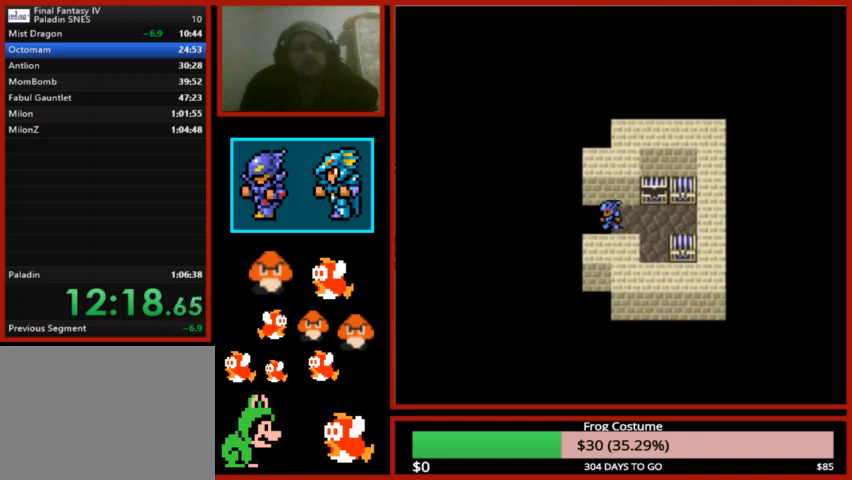
{"buttons": ["DPAD_LEFT"], "left_stick": "center", "right_stick": "center", "events": []}
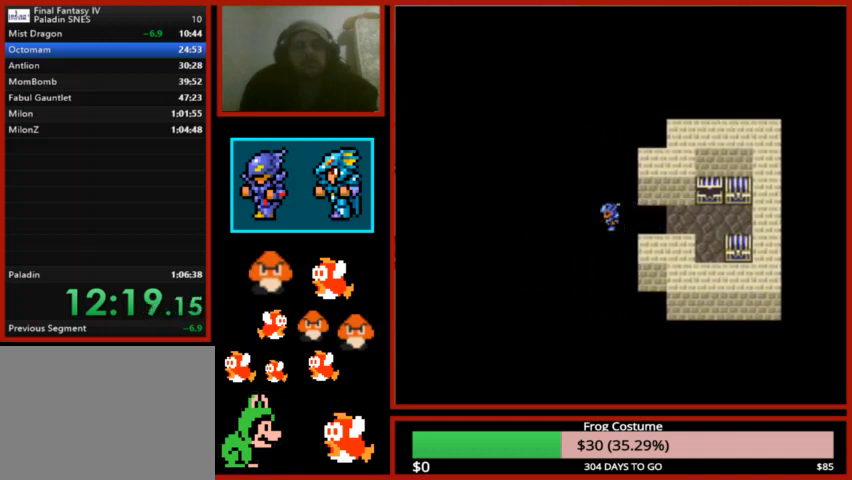
{"buttons": ["DPAD_LEFT"], "left_stick": "center", "right_stick": "center", "events": []}
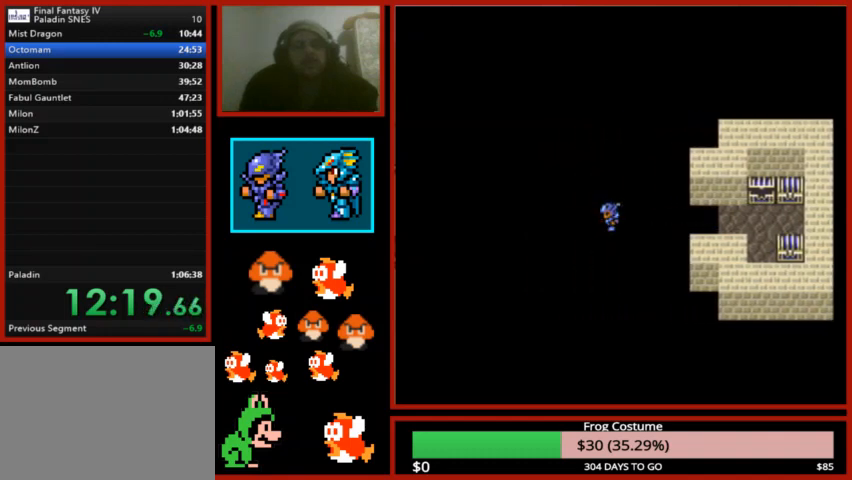
{"buttons": ["DPAD_LEFT"], "left_stick": "center", "right_stick": "center", "events": []}
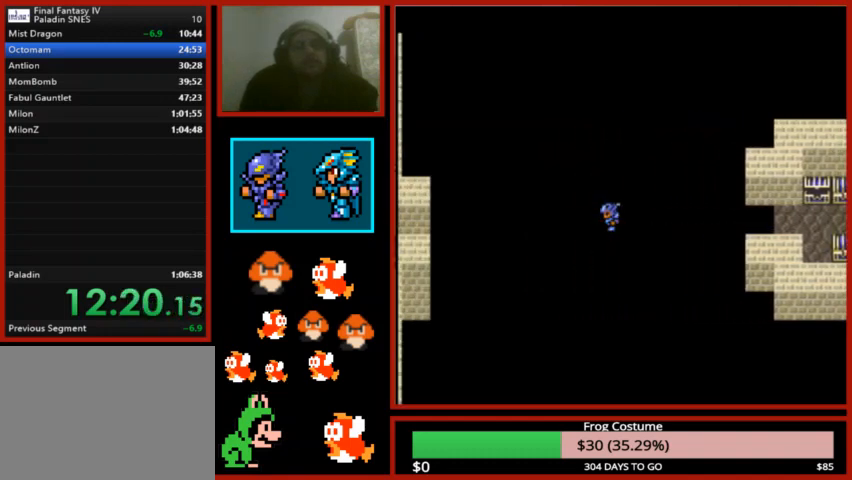
{"buttons": ["DPAD_LEFT"], "left_stick": "center", "right_stick": "center", "events": []}
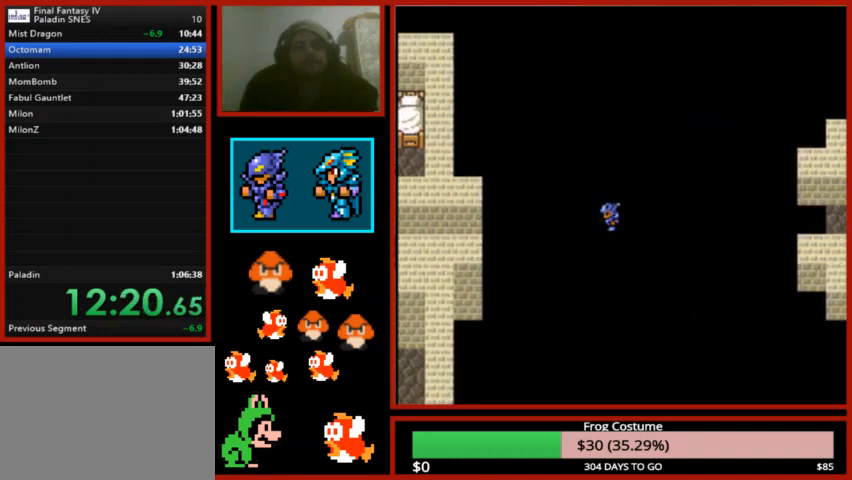
{"buttons": ["DPAD_LEFT"], "left_stick": "center", "right_stick": "center", "events": [[133, "R1", "down"], [300, "R1", "up"]]}
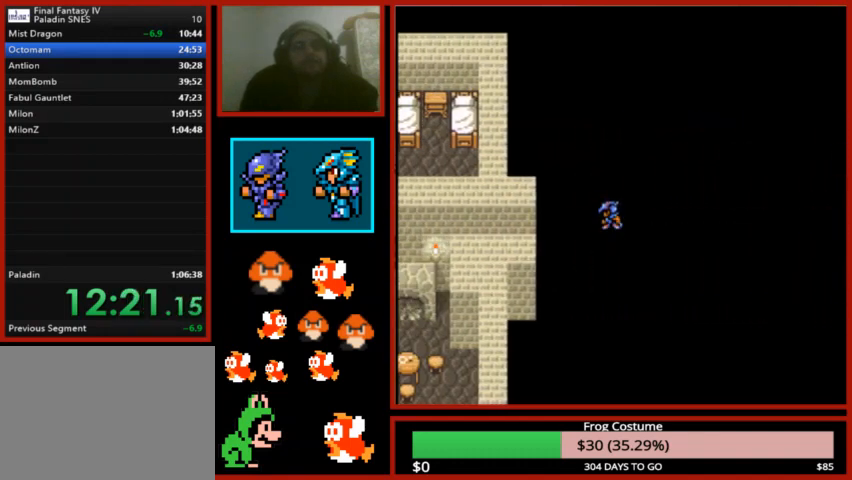
{"buttons": ["DPAD_LEFT"], "left_stick": "center", "right_stick": "center", "events": [[300, "R1", "down"], [433, "R1", "up"]]}
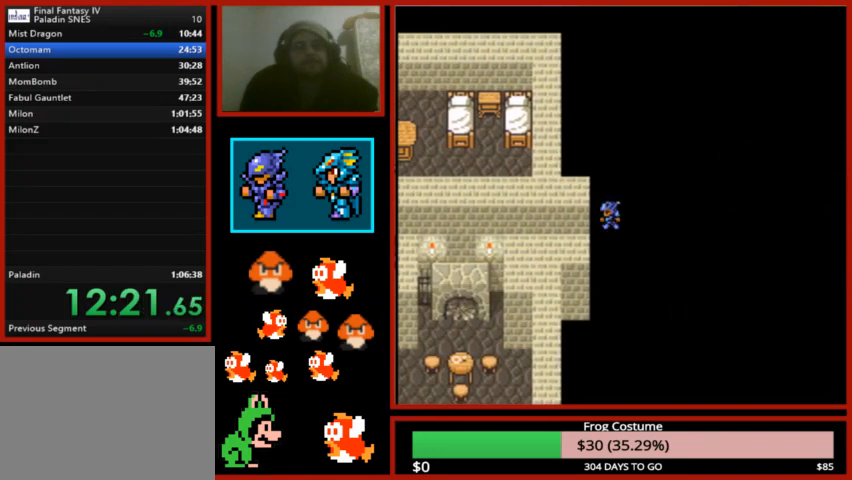
{"buttons": ["DPAD_LEFT"], "left_stick": "center", "right_stick": "center", "events": []}
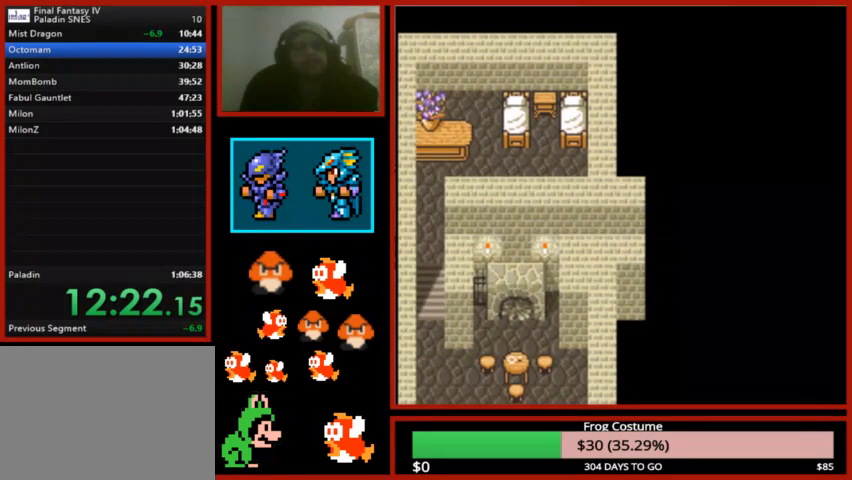
{"buttons": ["DPAD_LEFT"], "left_stick": "center", "right_stick": "center", "events": []}
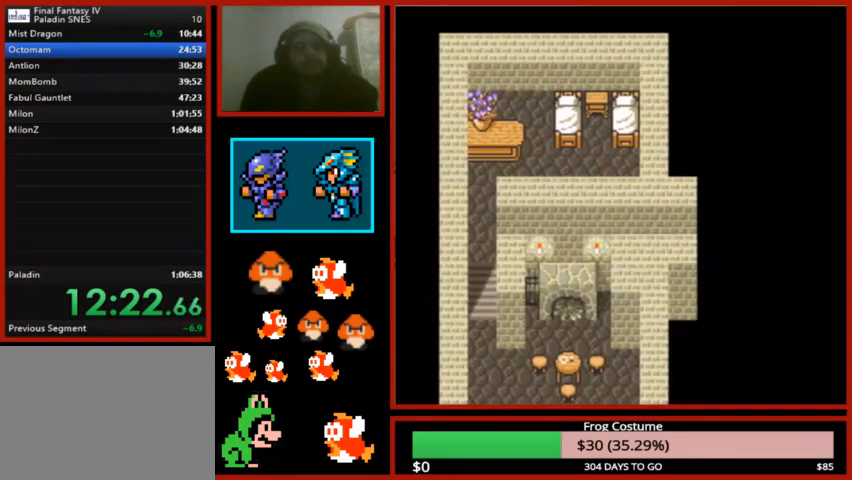
{"buttons": ["DPAD_LEFT"], "left_stick": "center", "right_stick": "center", "events": []}
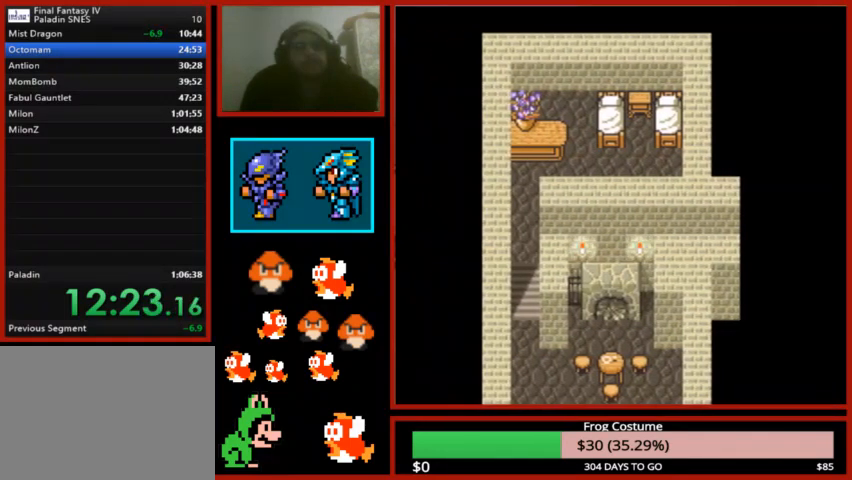
{"buttons": ["DPAD_DOWN"], "left_stick": "center", "right_stick": "center", "events": [[133, "DPAD_DOWN", "down"], [133, "DPAD_LEFT", "up"]]}
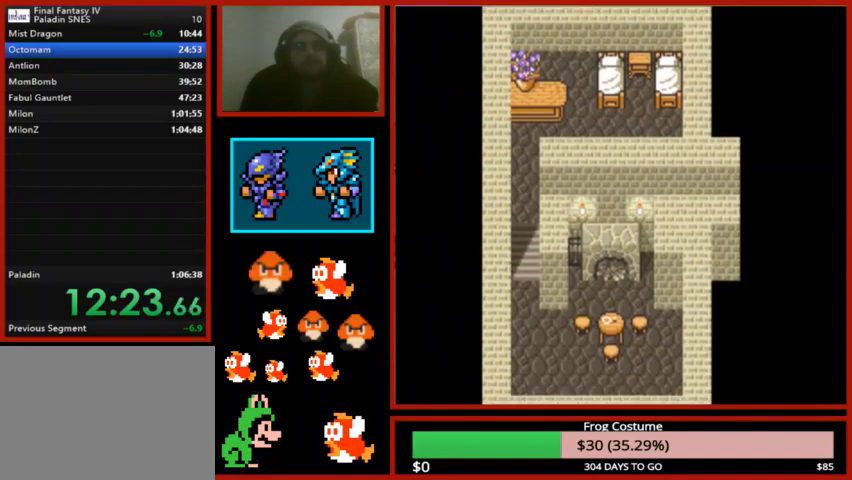
{"buttons": ["DPAD_DOWN"], "left_stick": "center", "right_stick": "center", "events": []}